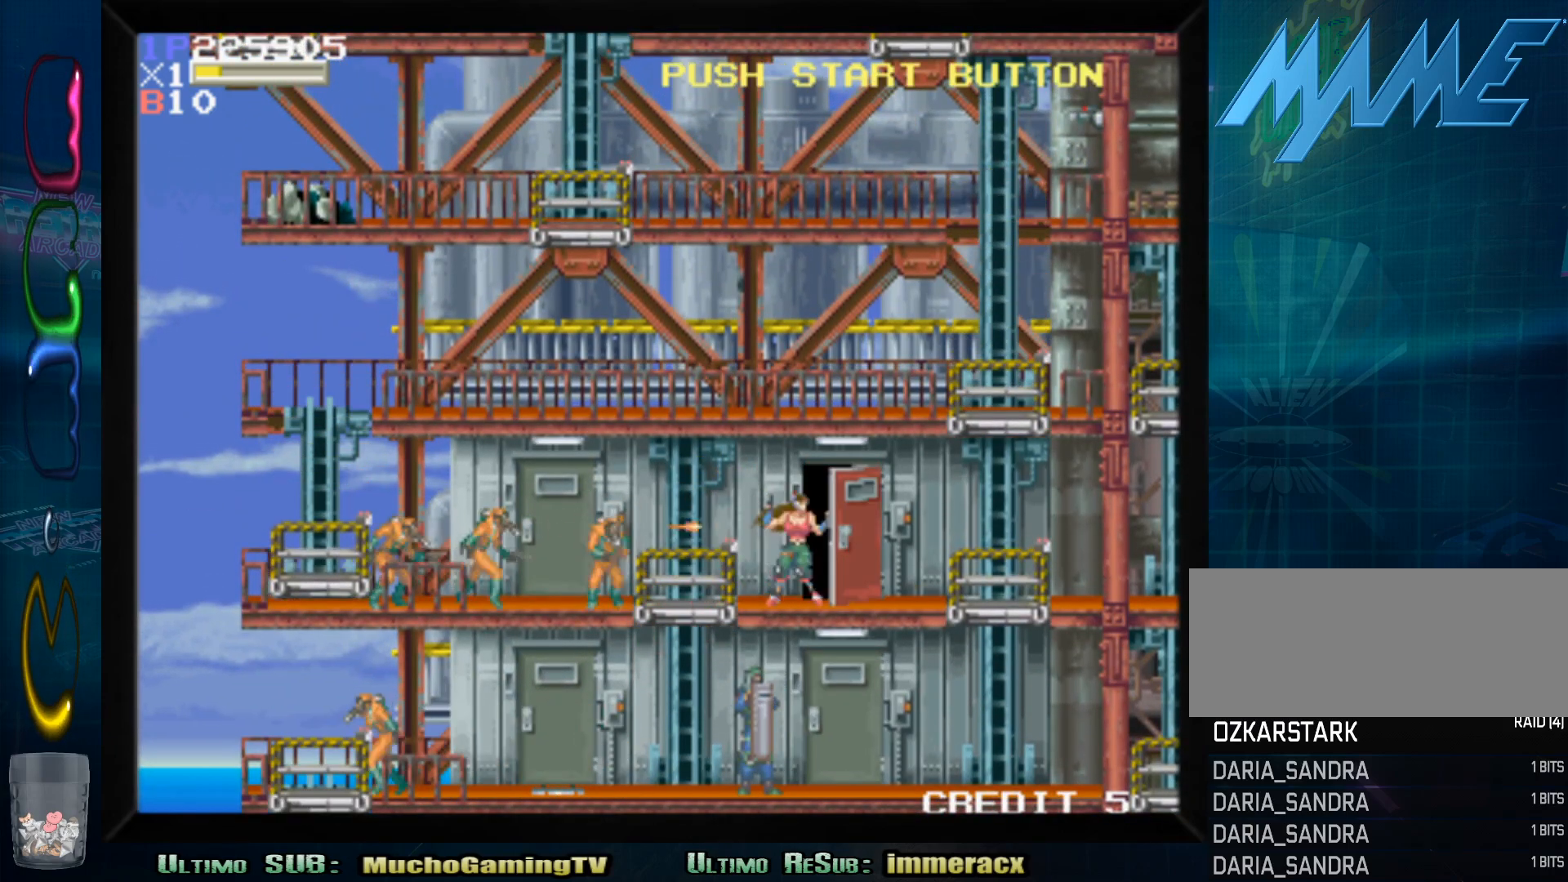
Gameplay with a controller (arcade stick); each line is a JSON object with the inputs held at the frame after it (dt_ms = milliseconds from this image to that frame). "events" lists button and stick changes between this image and that frame as [ms after this image, input, new state], when the widget could be followed in between. Not read: L3 R3.
{"dt_ms": 500, "buttons": [], "left_stick": "center", "events": []}
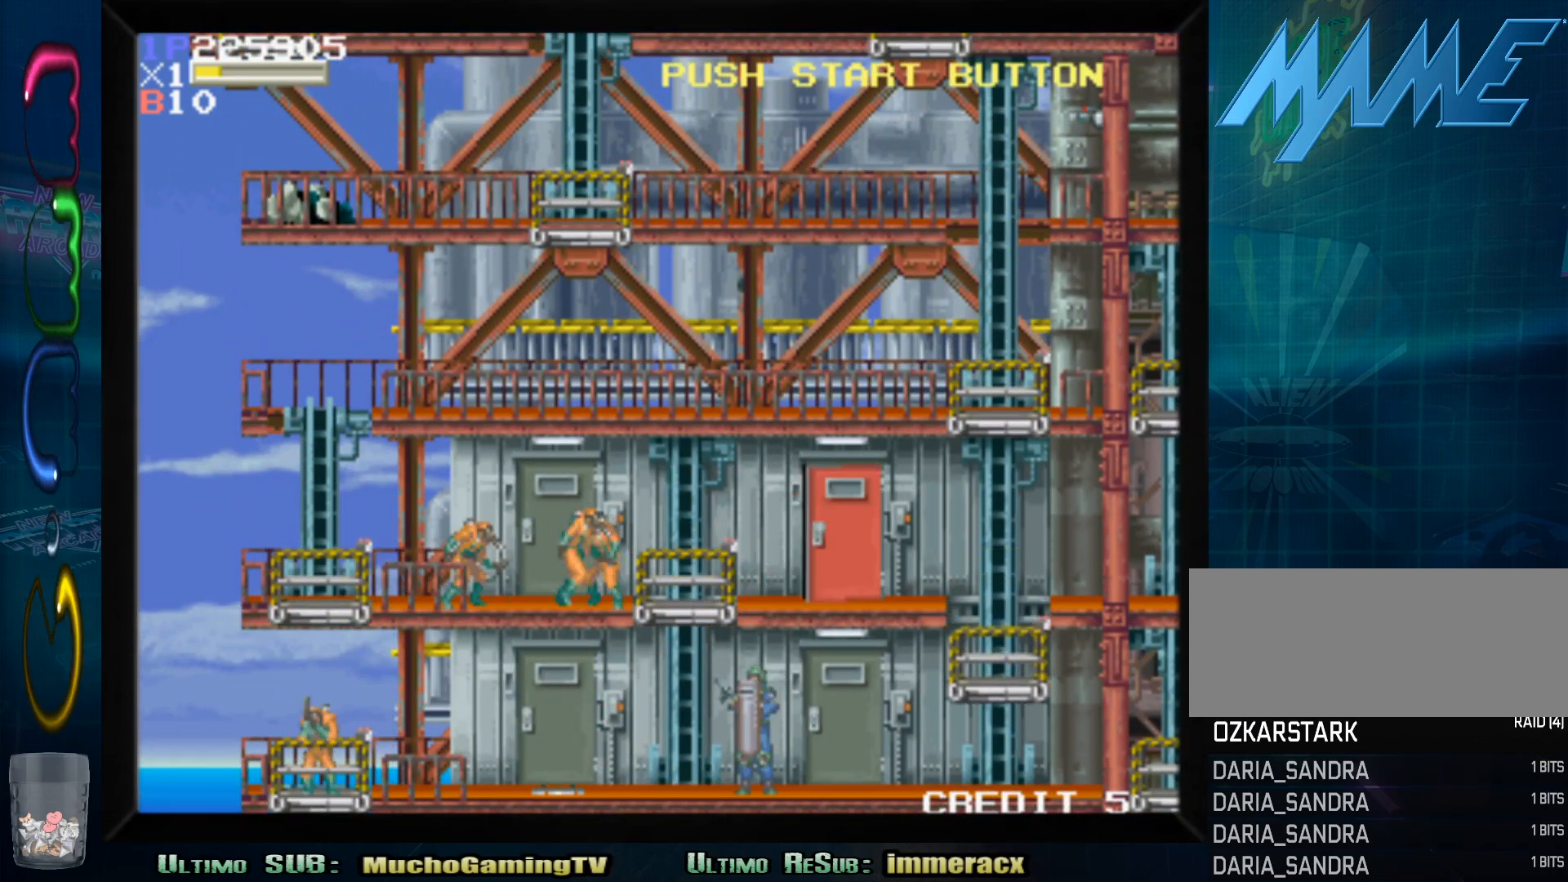
{"dt_ms": 500, "buttons": [], "left_stick": "down", "events": [[250, "left_stick", "down"]]}
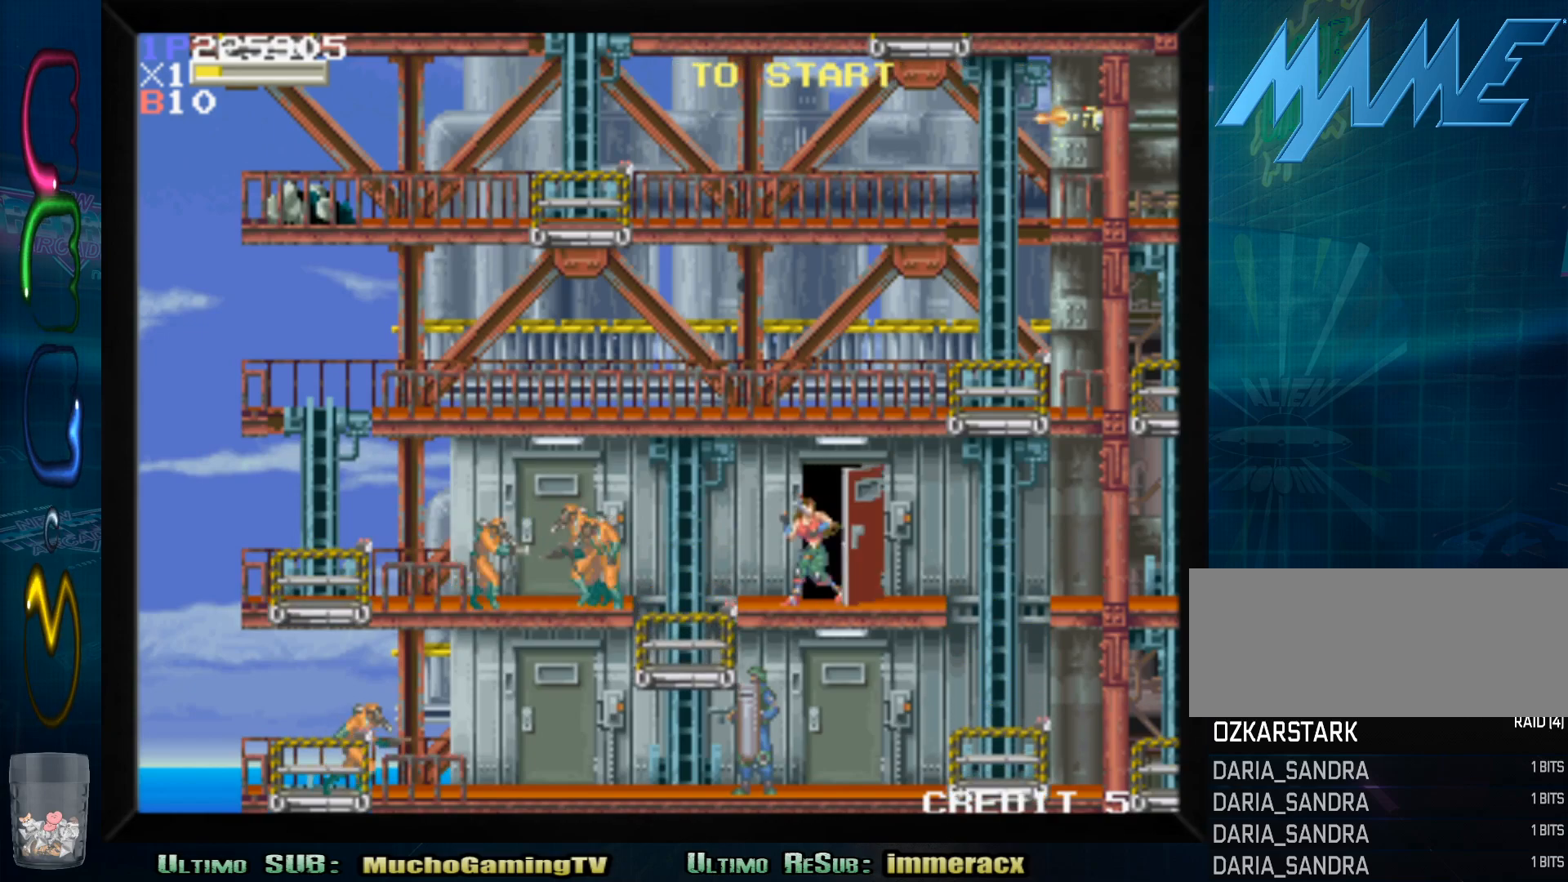
{"dt_ms": 1000, "buttons": ["SQUARE"], "left_stick": "down-left"}
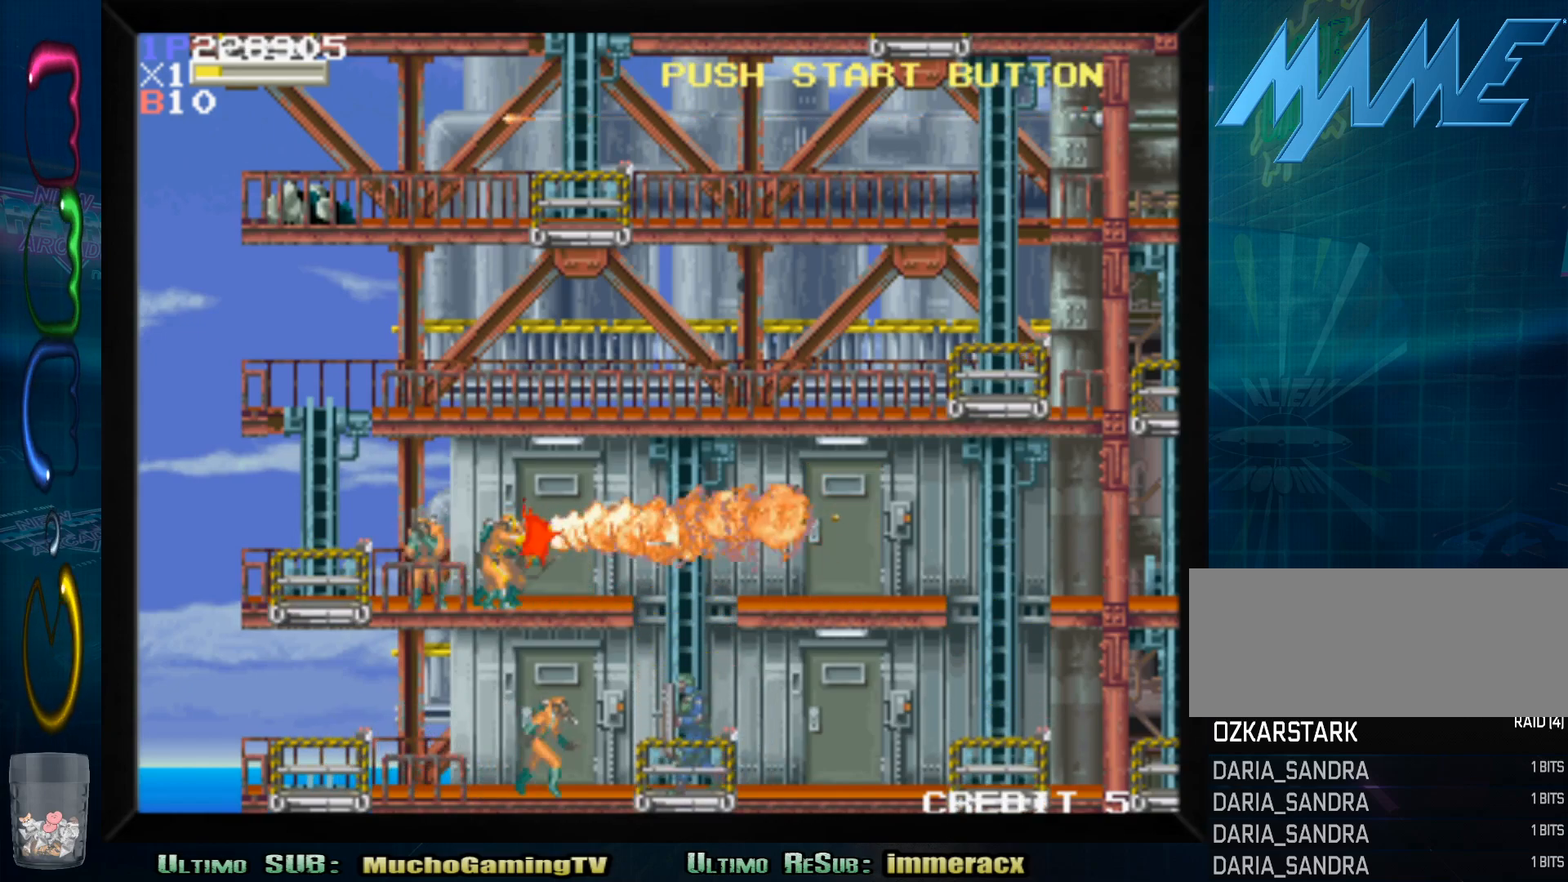
{"dt_ms": 500, "buttons": [], "left_stick": "down-left", "events": [[67, "SQUARE", "up"], [117, "SQUARE", "down"], [200, "SQUARE", "up"], [267, "SQUARE", "down"], [333, "SQUARE", "up"], [400, "SQUARE", "down"], [483, "SQUARE", "up"]]}
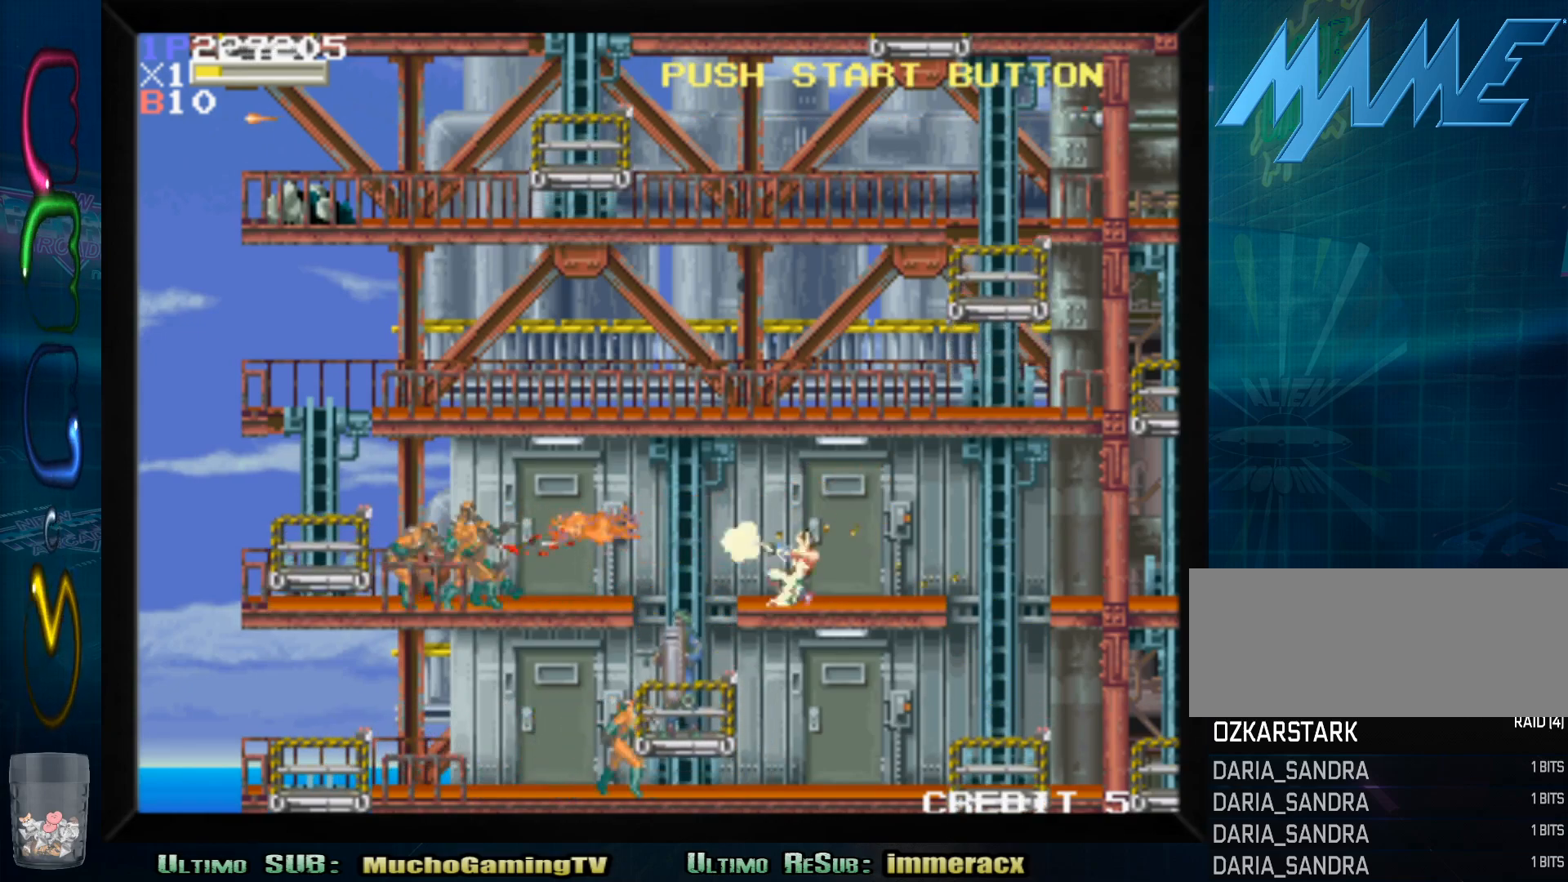
{"dt_ms": 500, "buttons": ["SQUARE"], "left_stick": "down-left", "events": [[50, "SQUARE", "down"], [117, "SQUARE", "up"], [183, "SQUARE", "down"], [250, "SQUARE", "up"], [317, "SQUARE", "down"], [383, "SQUARE", "up"], [467, "SQUARE", "down"]]}
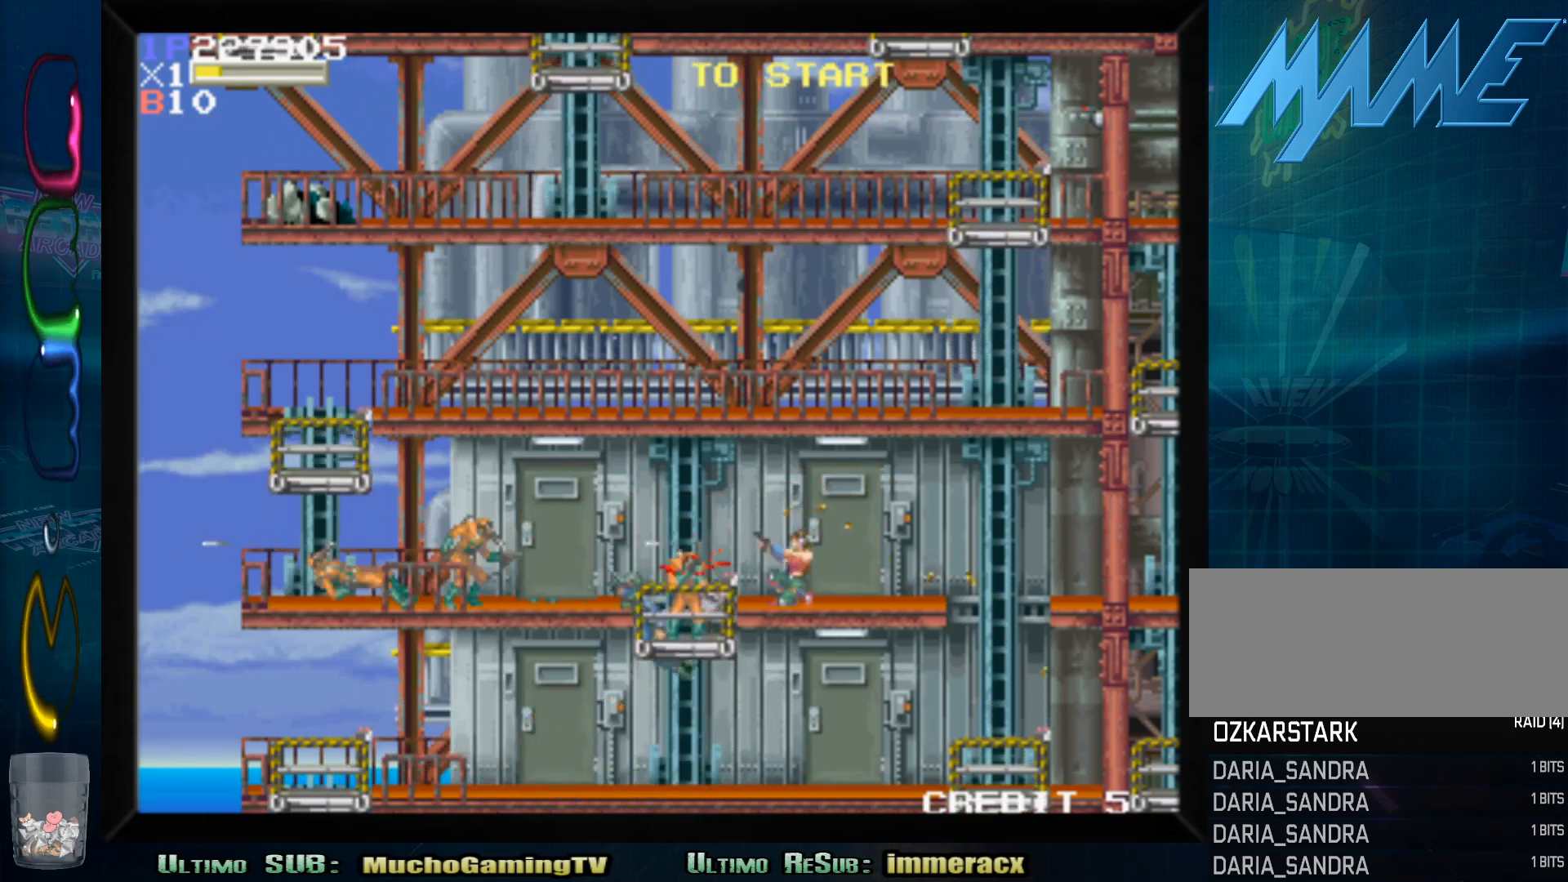
{"dt_ms": 500, "buttons": [], "left_stick": "down-left", "events": [[33, "SQUARE", "up"], [100, "SQUARE", "down"], [167, "SQUARE", "up"], [250, "SQUARE", "down"], [300, "SQUARE", "up"], [383, "SQUARE", "down"], [450, "SQUARE", "up"]]}
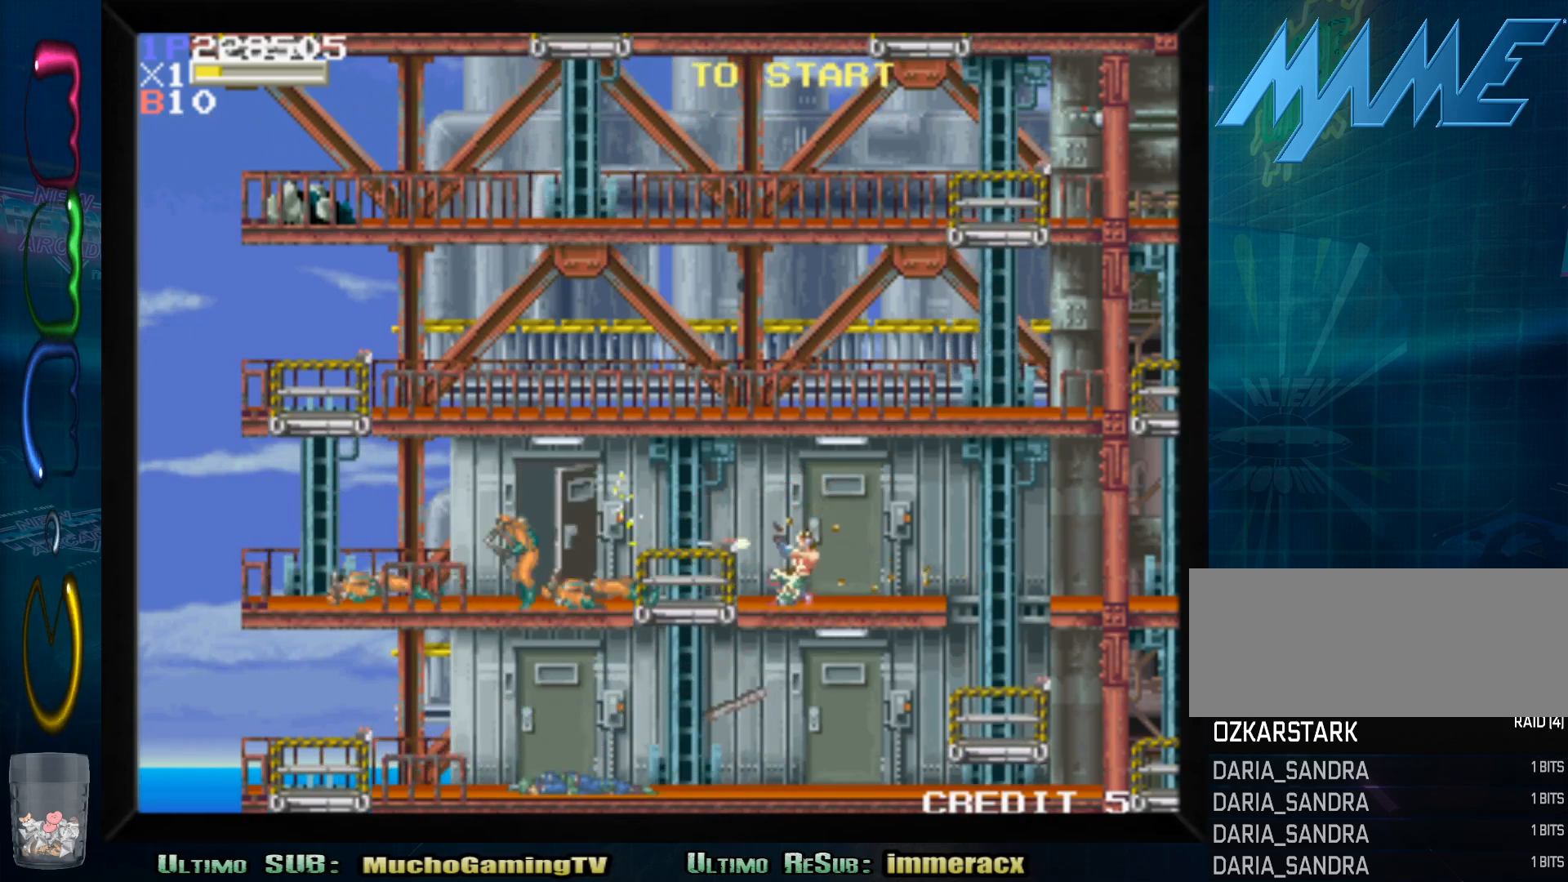
{"dt_ms": 500, "buttons": ["SQUARE"], "left_stick": "down-left", "events": [[17, "SQUARE", "down"], [83, "SQUARE", "up"], [150, "SQUARE", "down"], [217, "SQUARE", "up"], [300, "SQUARE", "down"], [367, "SQUARE", "up"], [433, "SQUARE", "down"]]}
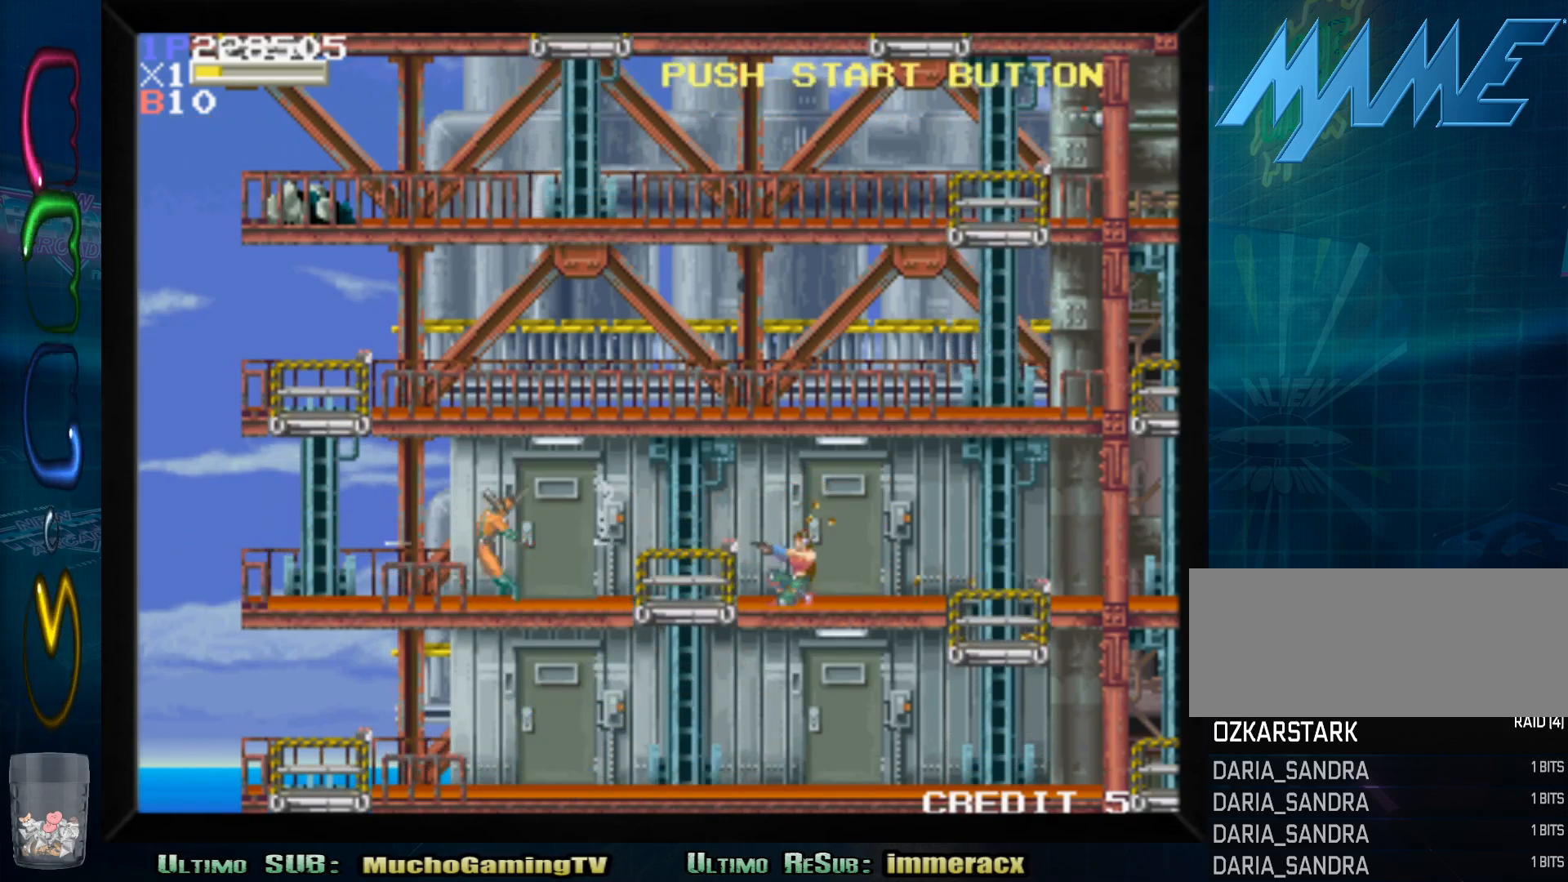
{"dt_ms": 500, "buttons": [], "left_stick": "left", "events": [[33, "SQUARE", "up"], [83, "SQUARE", "down"], [100, "SQUARE", "up"], [100, "left_stick", "left"], [233, "CROSS", "down"], [367, "CROSS", "up"]]}
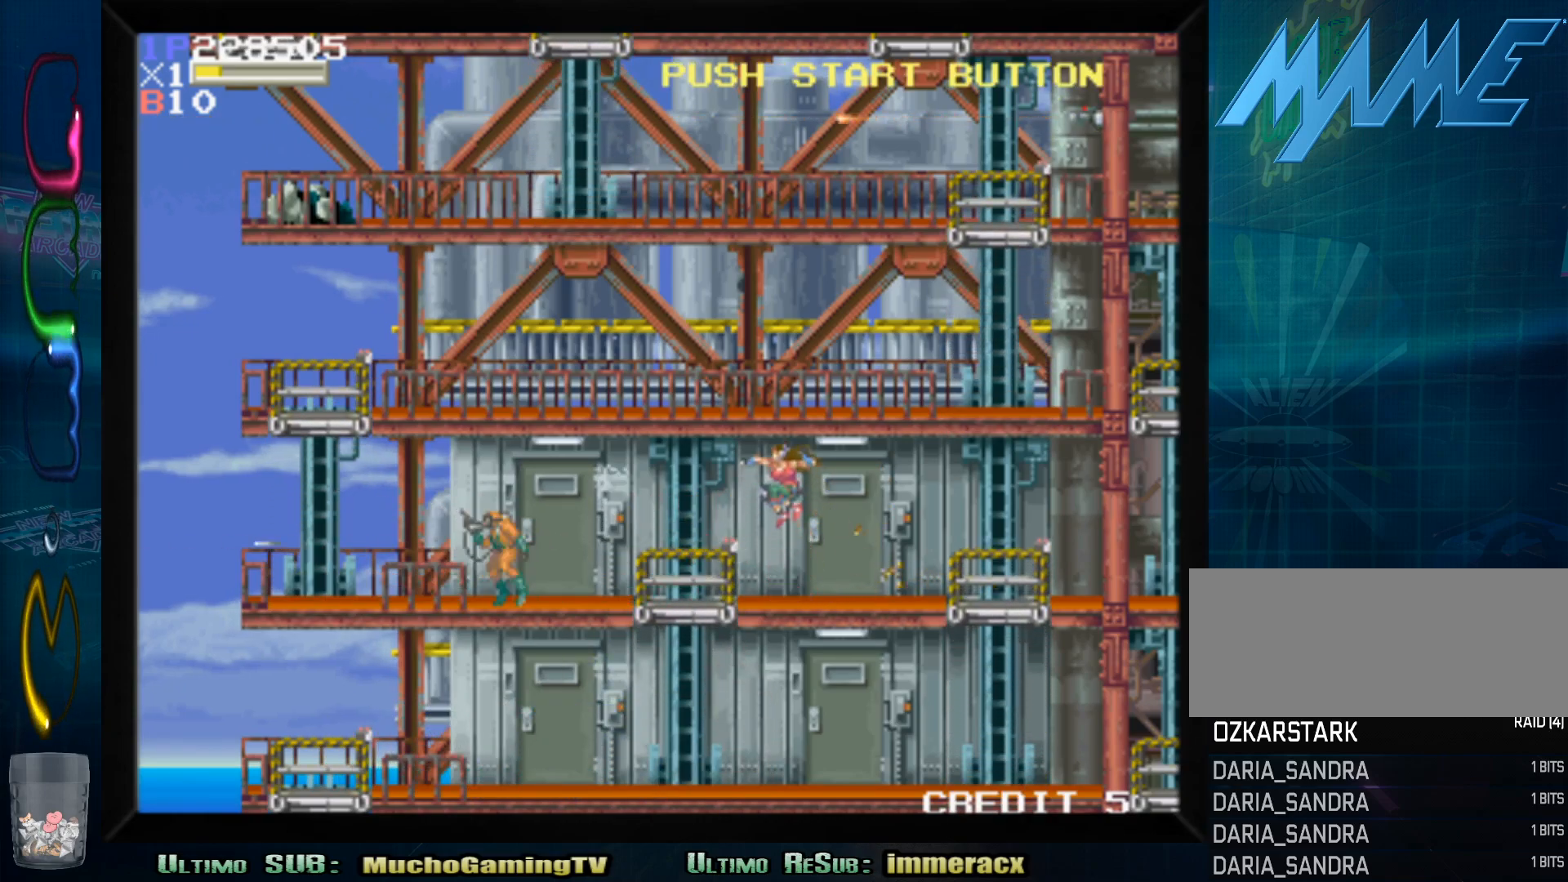
{"dt_ms": 500, "buttons": [], "left_stick": "left", "events": [[400, "CROSS", "down"], [500, "CROSS", "up"]]}
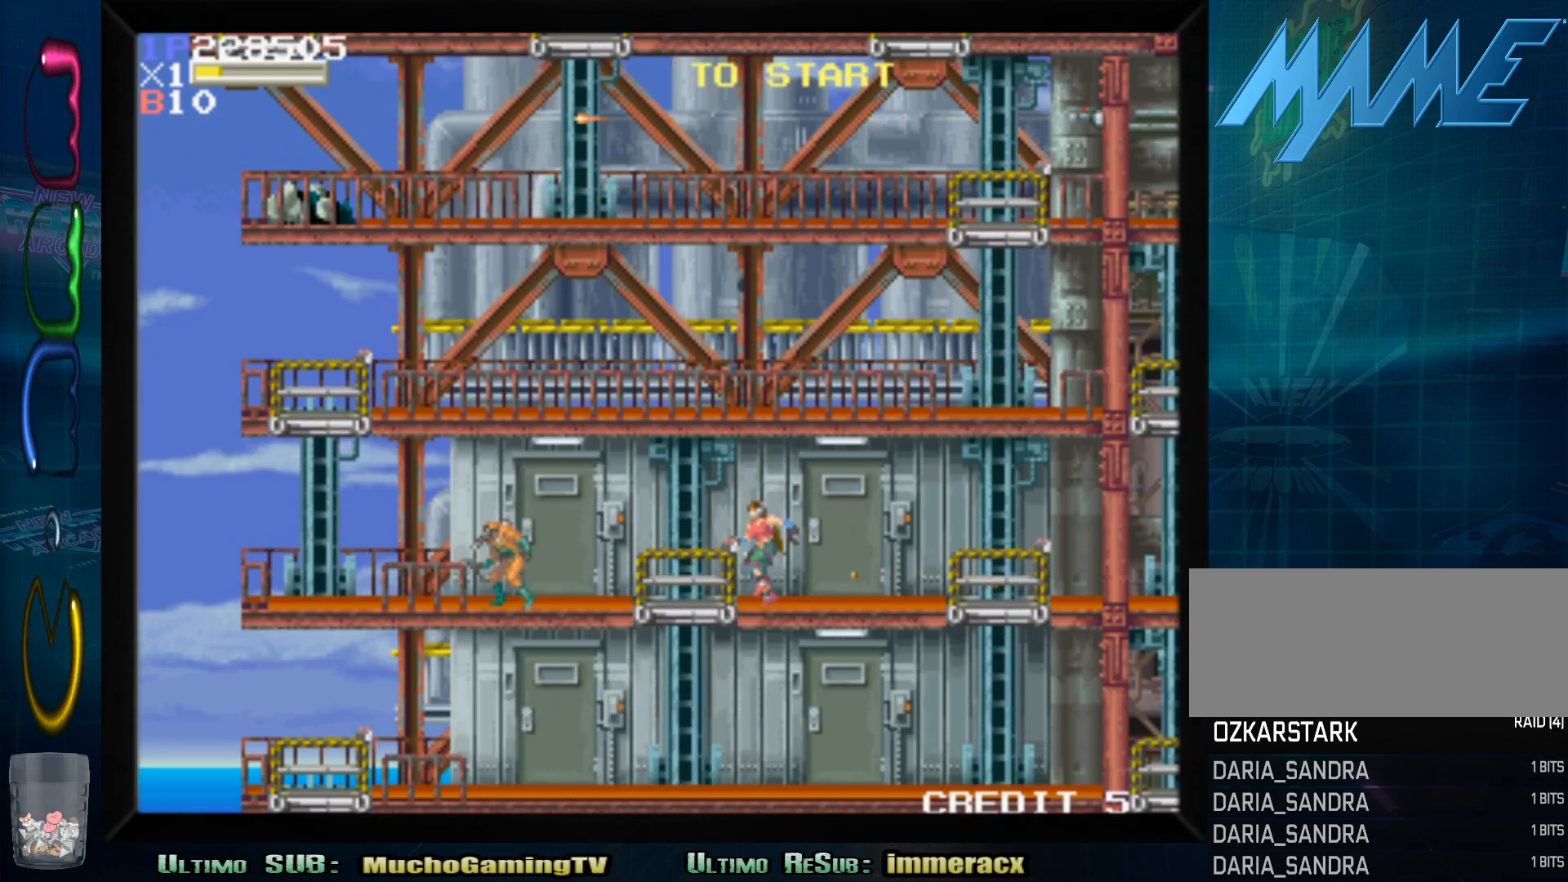
{"dt_ms": 500, "buttons": [], "left_stick": "left", "events": [[67, "CROSS", "down"], [183, "CROSS", "up"]]}
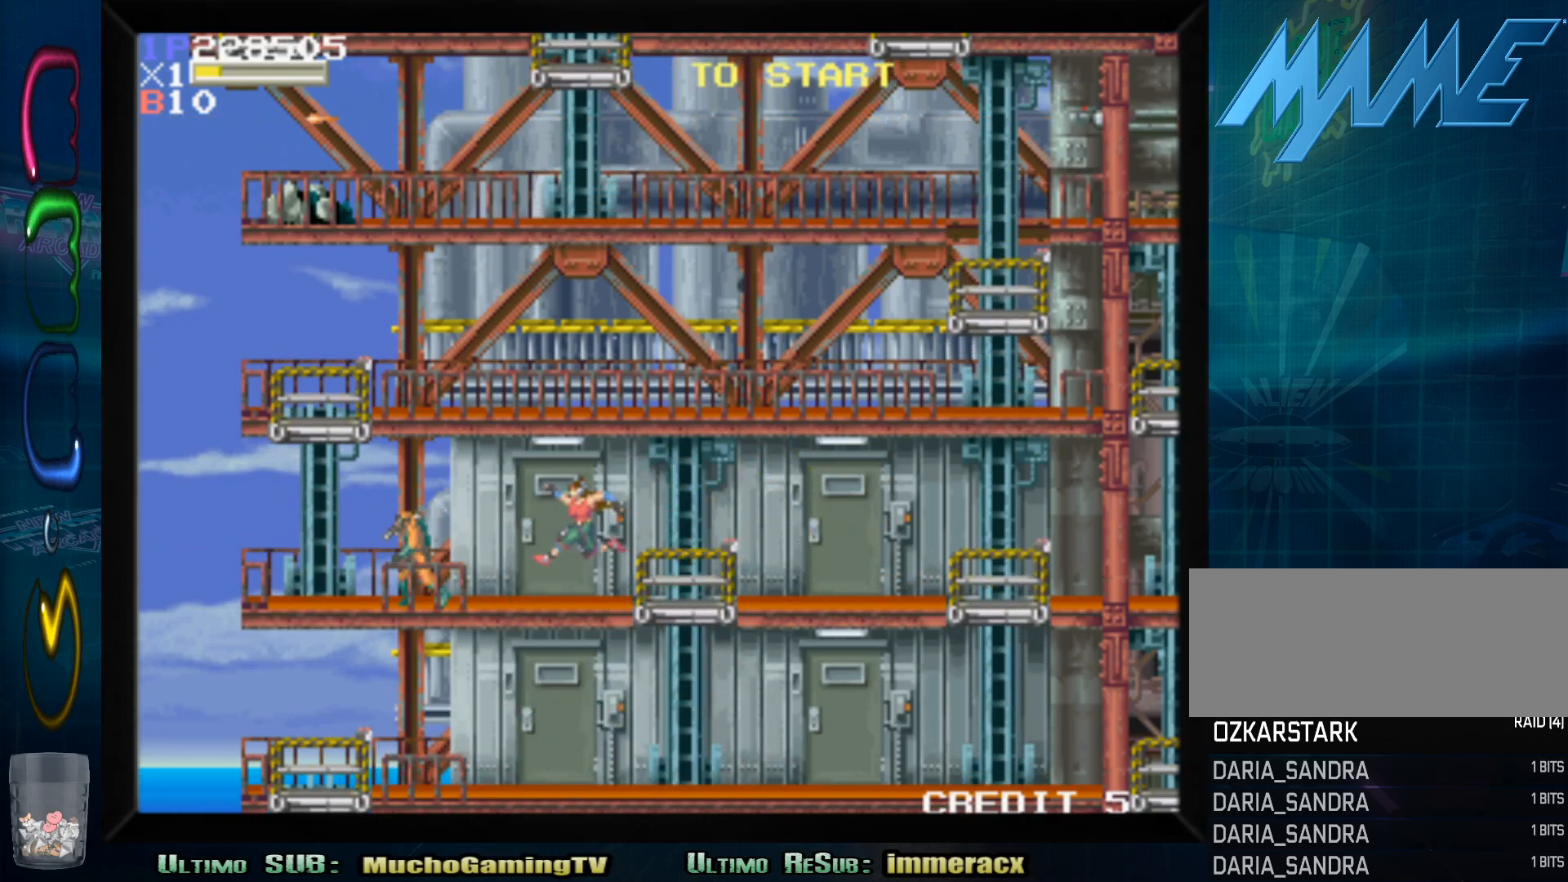
{"dt_ms": 500, "buttons": [], "left_stick": "down", "events": [[50, "left_stick", "down"], [150, "SQUARE", "down"], [233, "SQUARE", "up"], [283, "SQUARE", "down"], [367, "SQUARE", "up"], [433, "SQUARE", "down"], [500, "SQUARE", "up"]]}
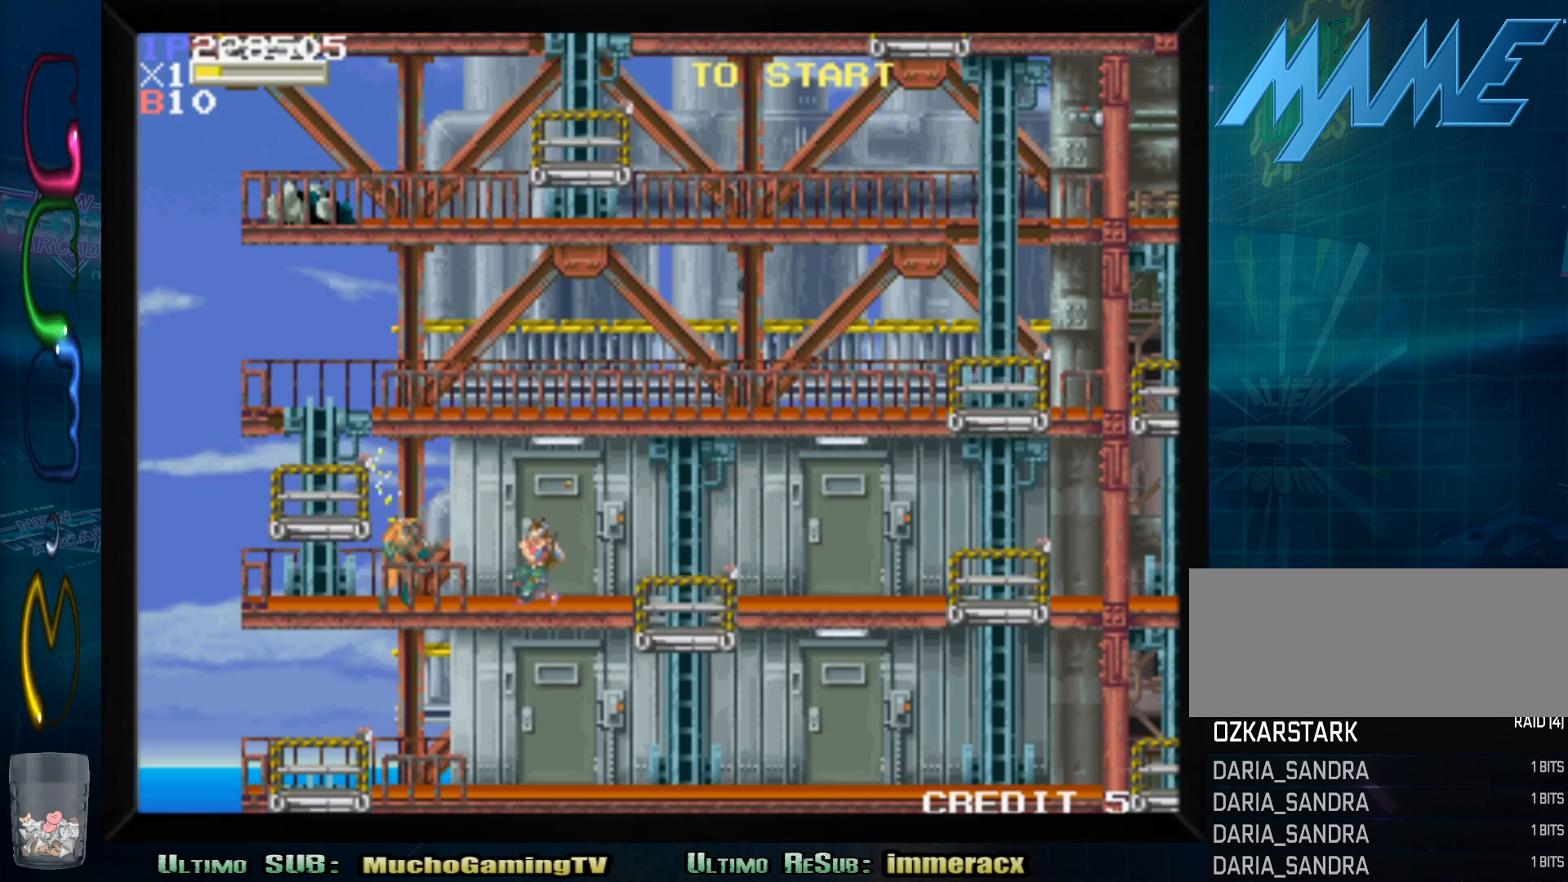
{"dt_ms": 1000, "buttons": [], "left_stick": "center"}
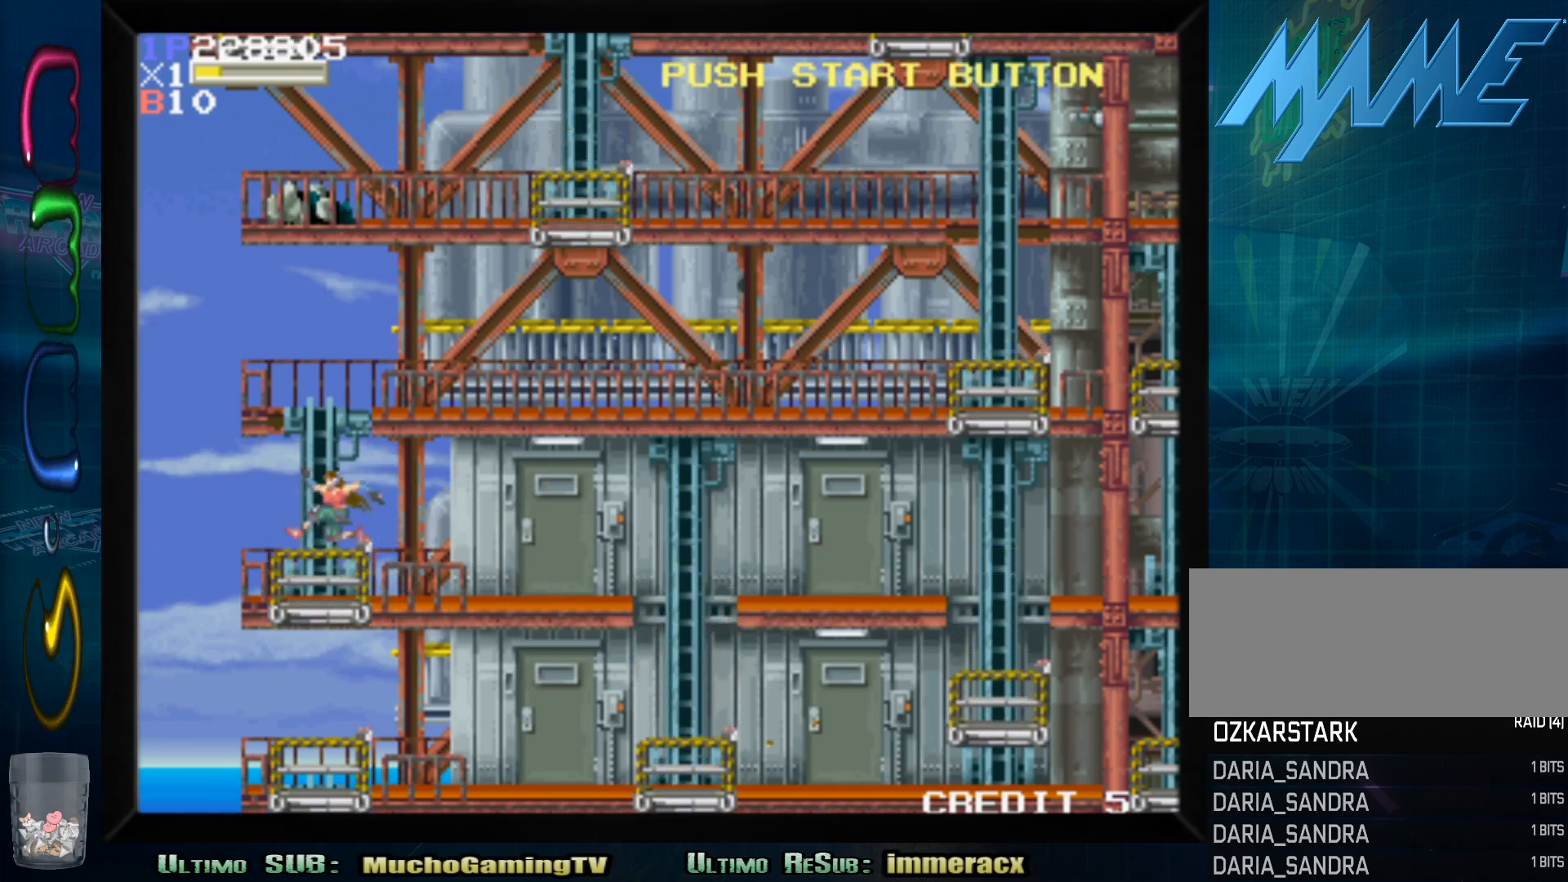
{"dt_ms": 500, "buttons": [], "left_stick": "up", "events": [[333, "left_stick", "up"]]}
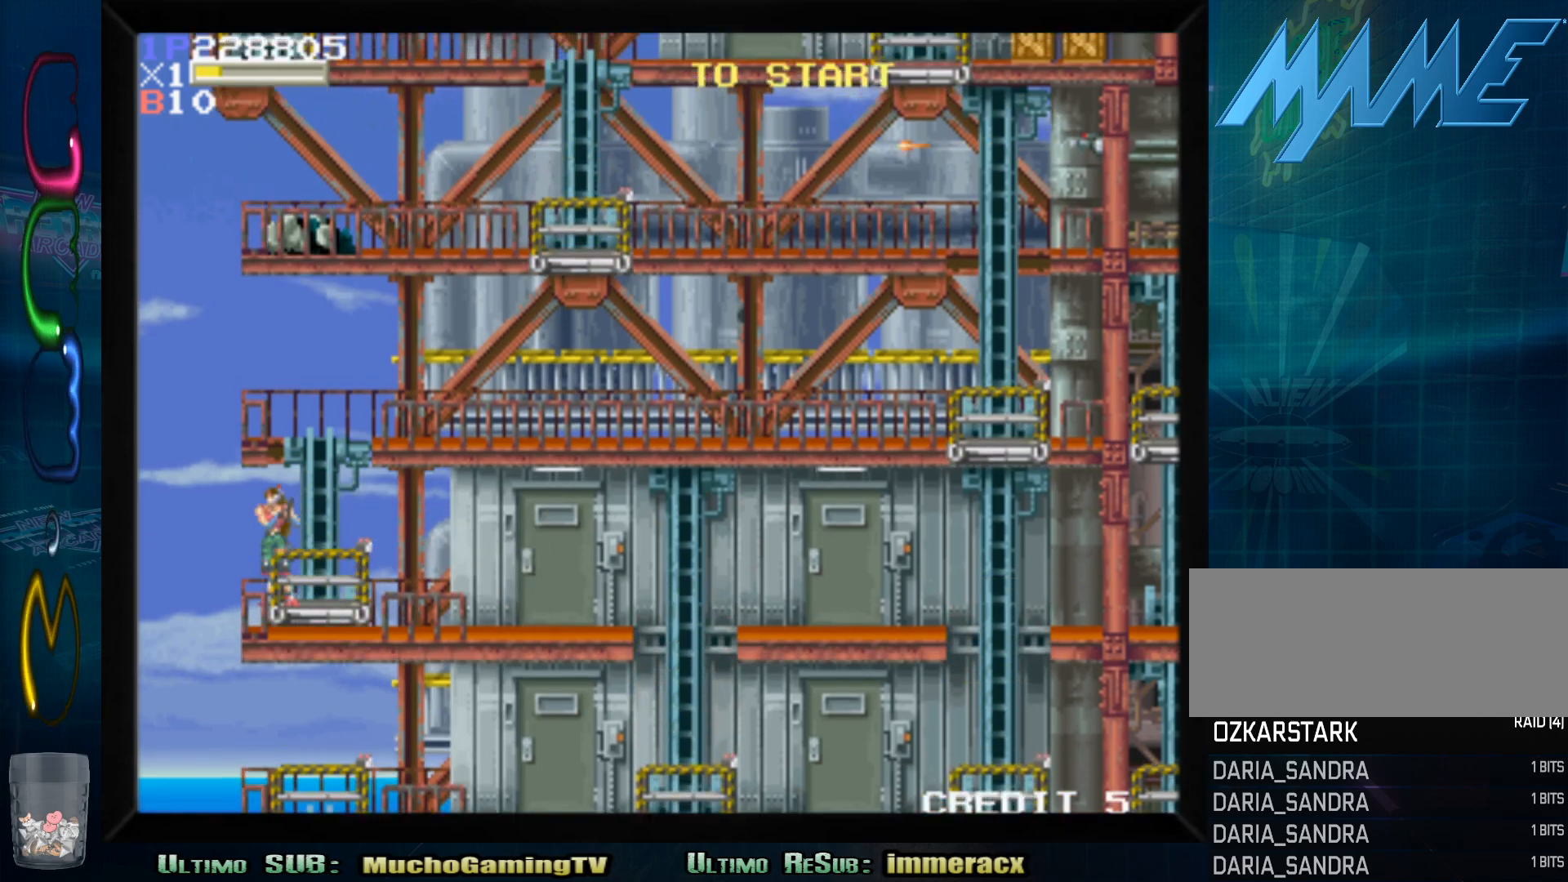
{"dt_ms": 500, "buttons": [], "left_stick": "center"}